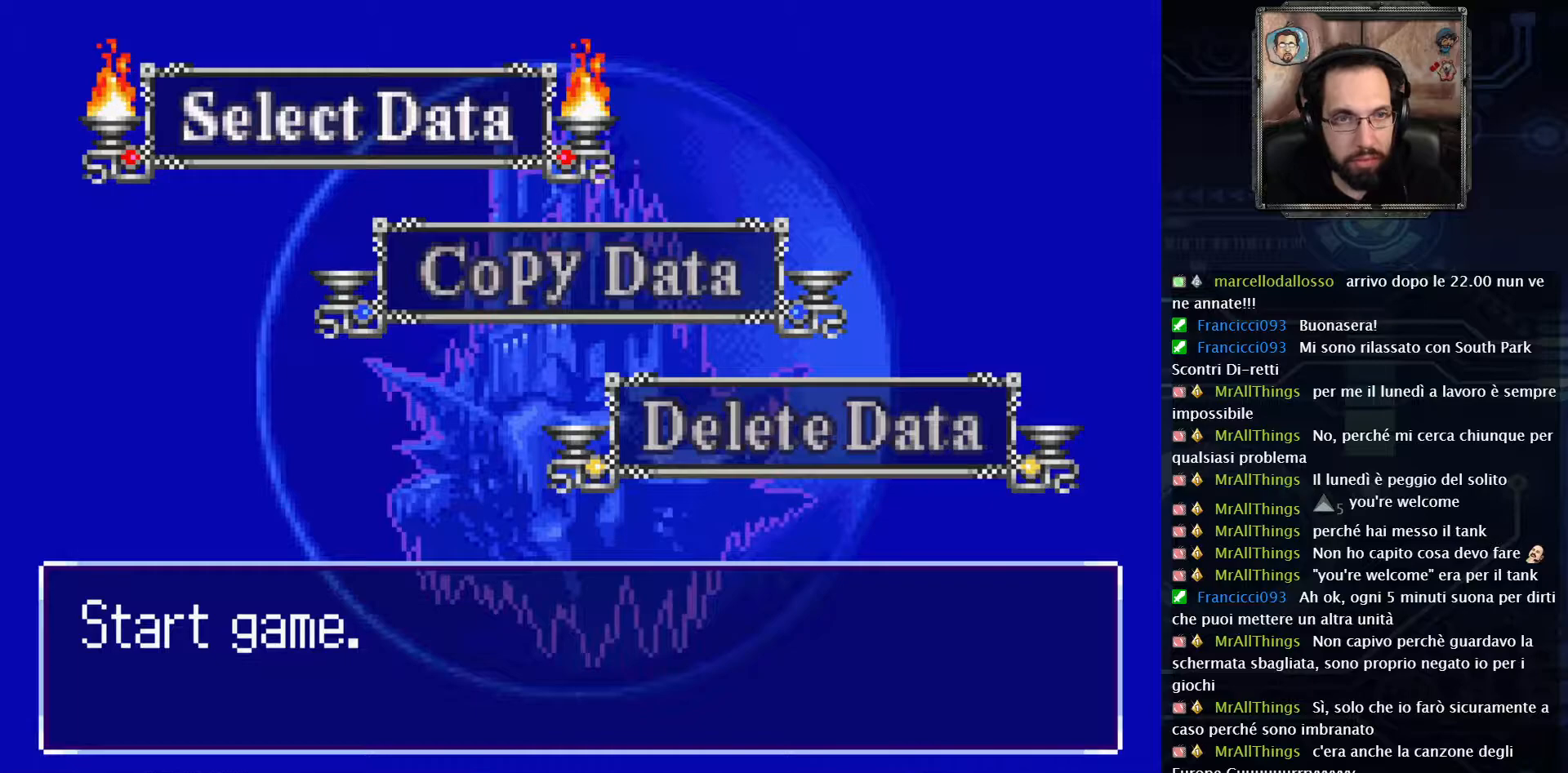
Gameplay with a controller (Xbox layout); each line is a JSON object with the inputs held at the frame after it. "events" lists button and stick changes between this image and that frame as [ms after this image, input, new state], when the widget could be followed in between. Not read: L1 L3 R1 R3.
{"buttons": [], "left_stick": "center", "right_stick": "center", "events": [[33, "A", "down"], [183, "A", "up"]]}
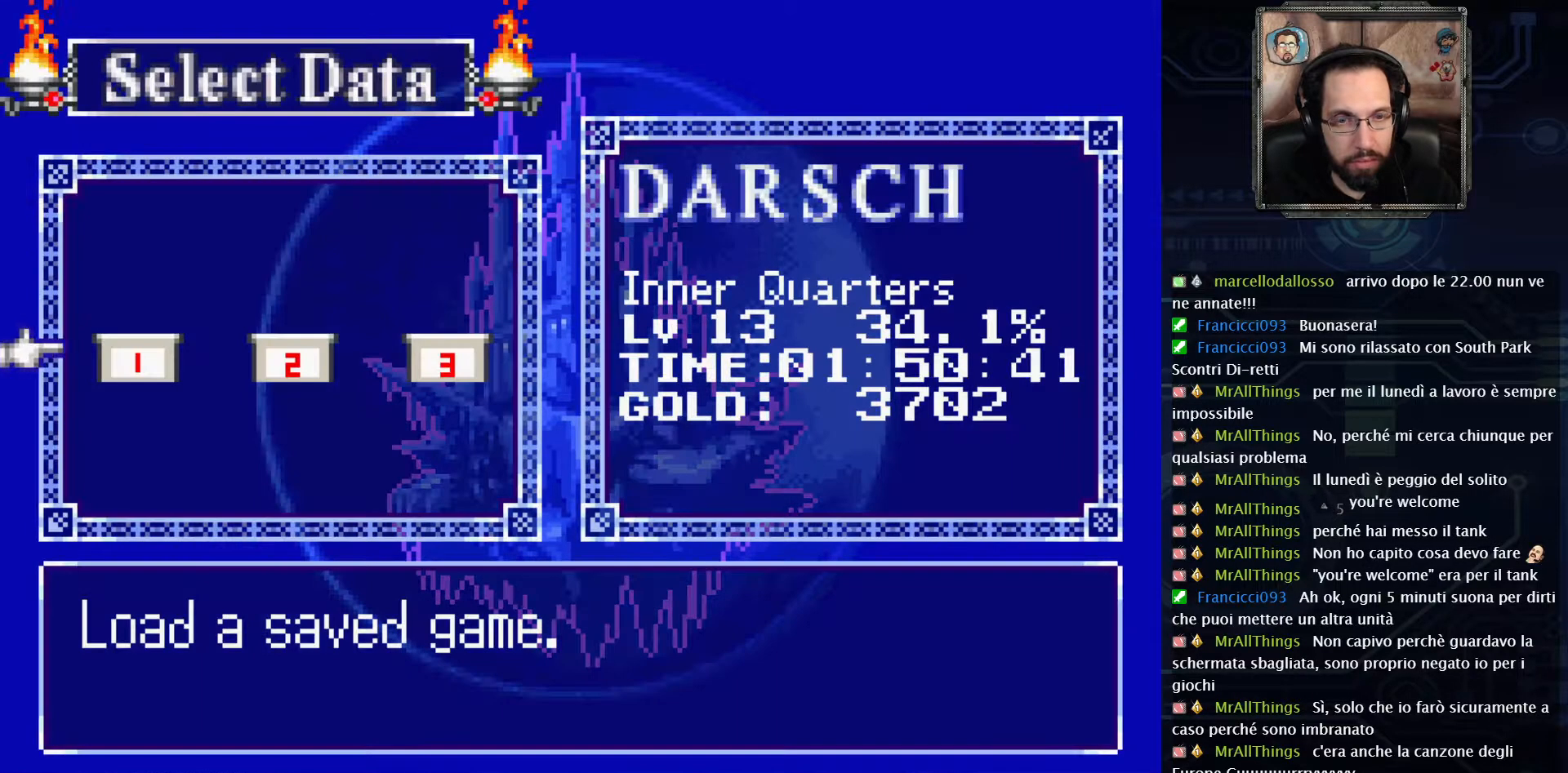
{"buttons": [], "left_stick": "center", "right_stick": "center", "events": []}
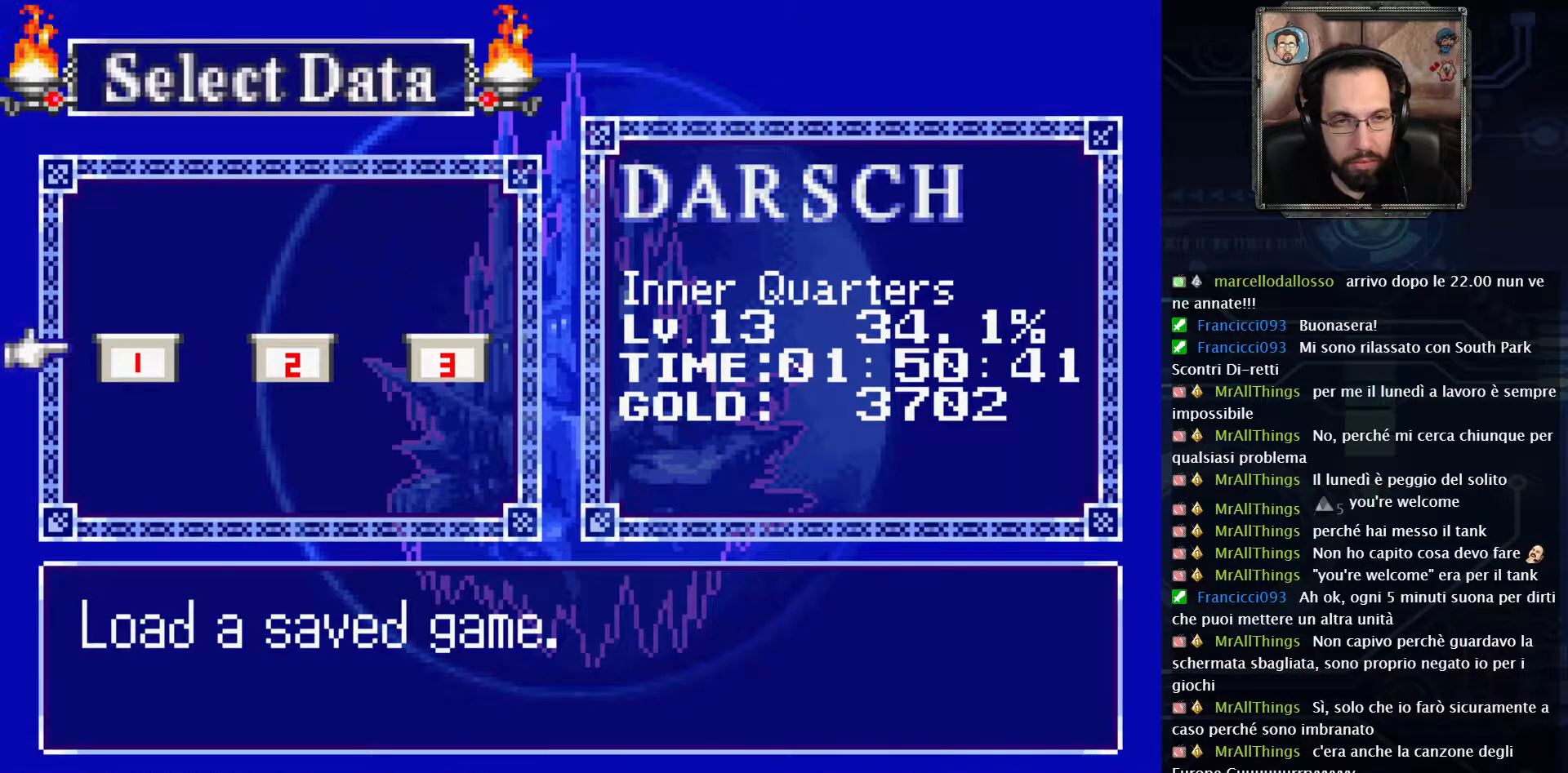
{"buttons": ["A"], "left_stick": "center", "right_stick": "center", "events": [[433, "A", "down"]]}
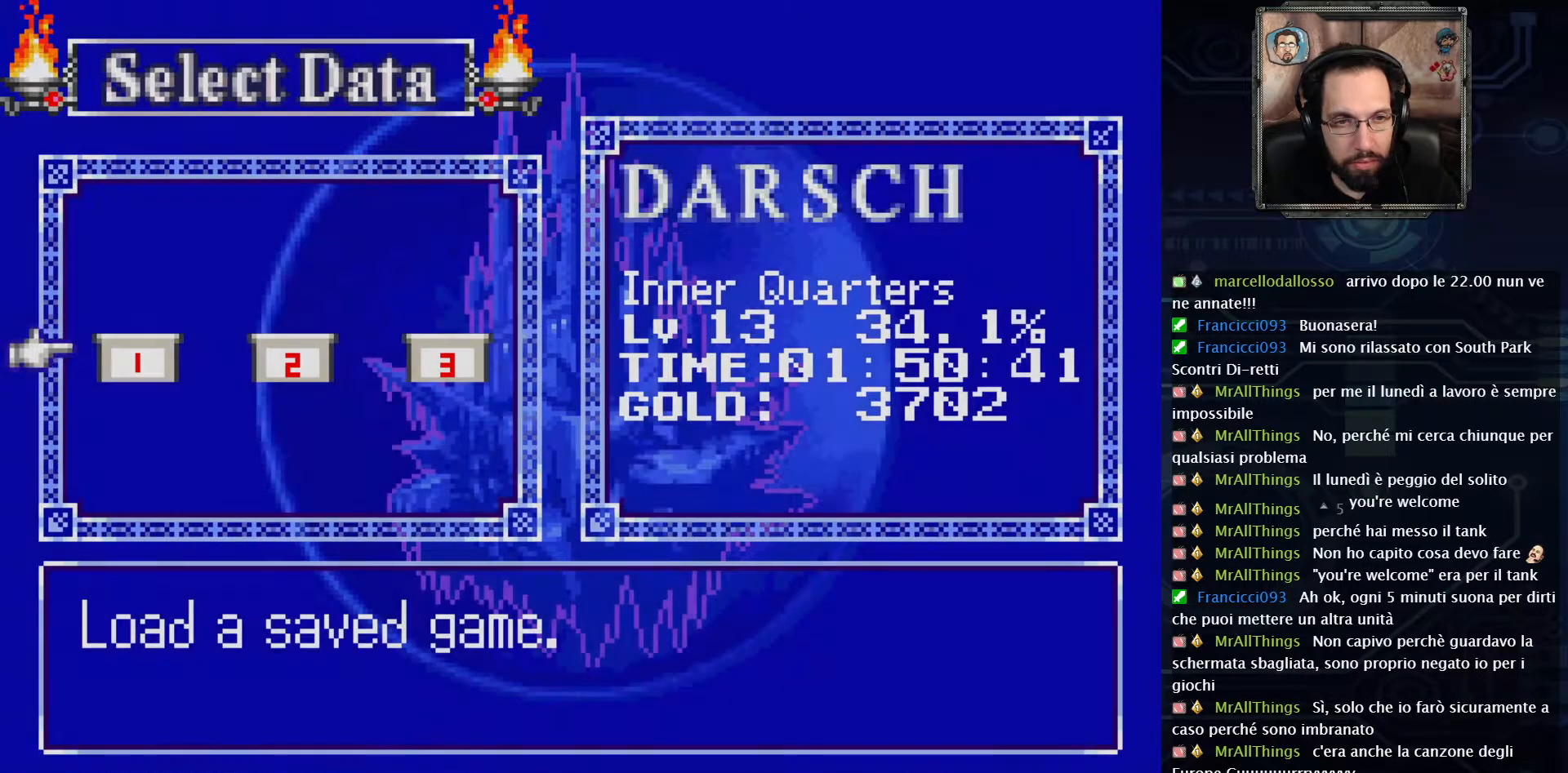
{"buttons": [], "left_stick": "center", "right_stick": "center", "events": [[67, "A", "up"]]}
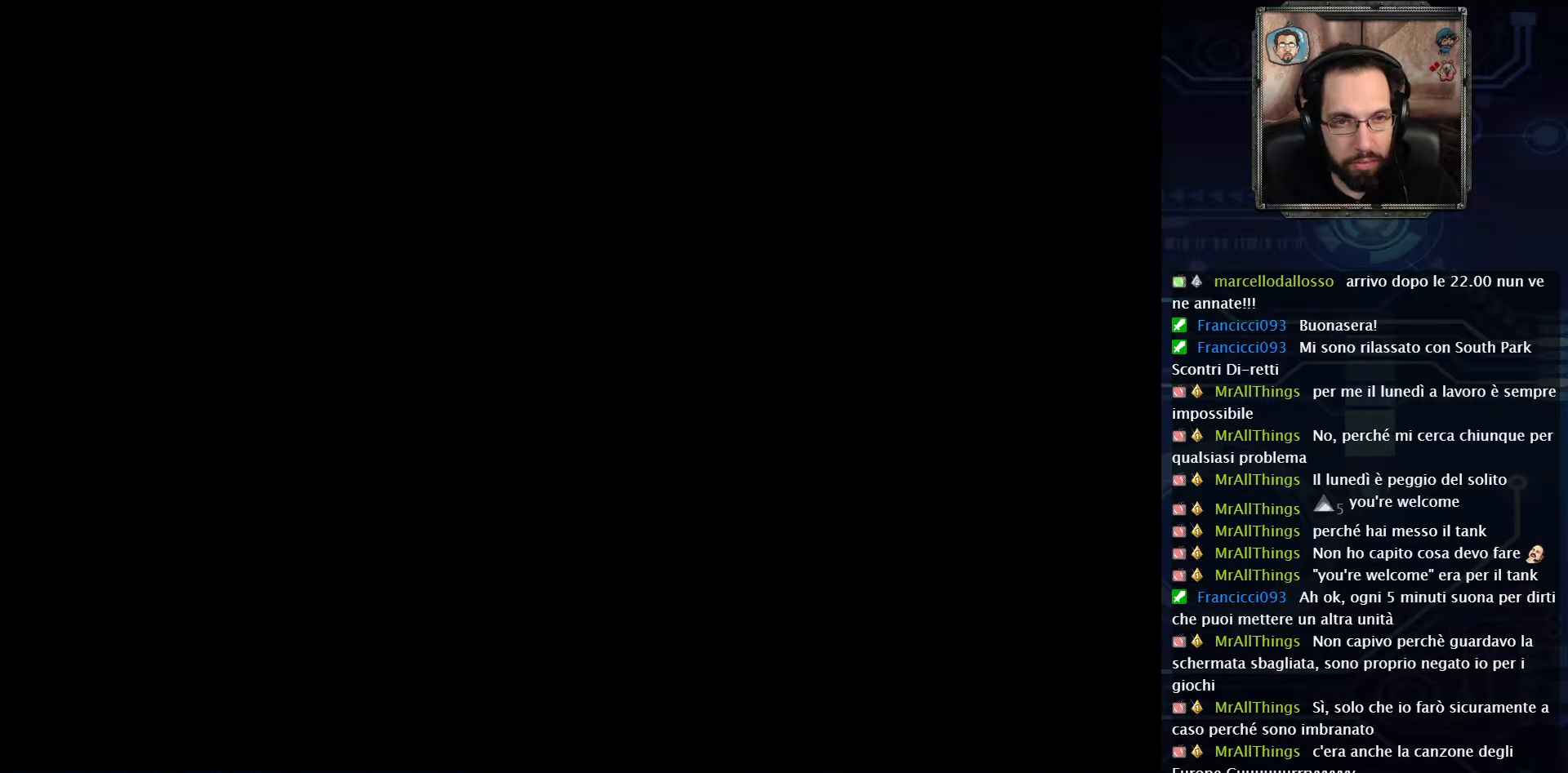
{"buttons": [], "left_stick": "center", "right_stick": "center", "events": []}
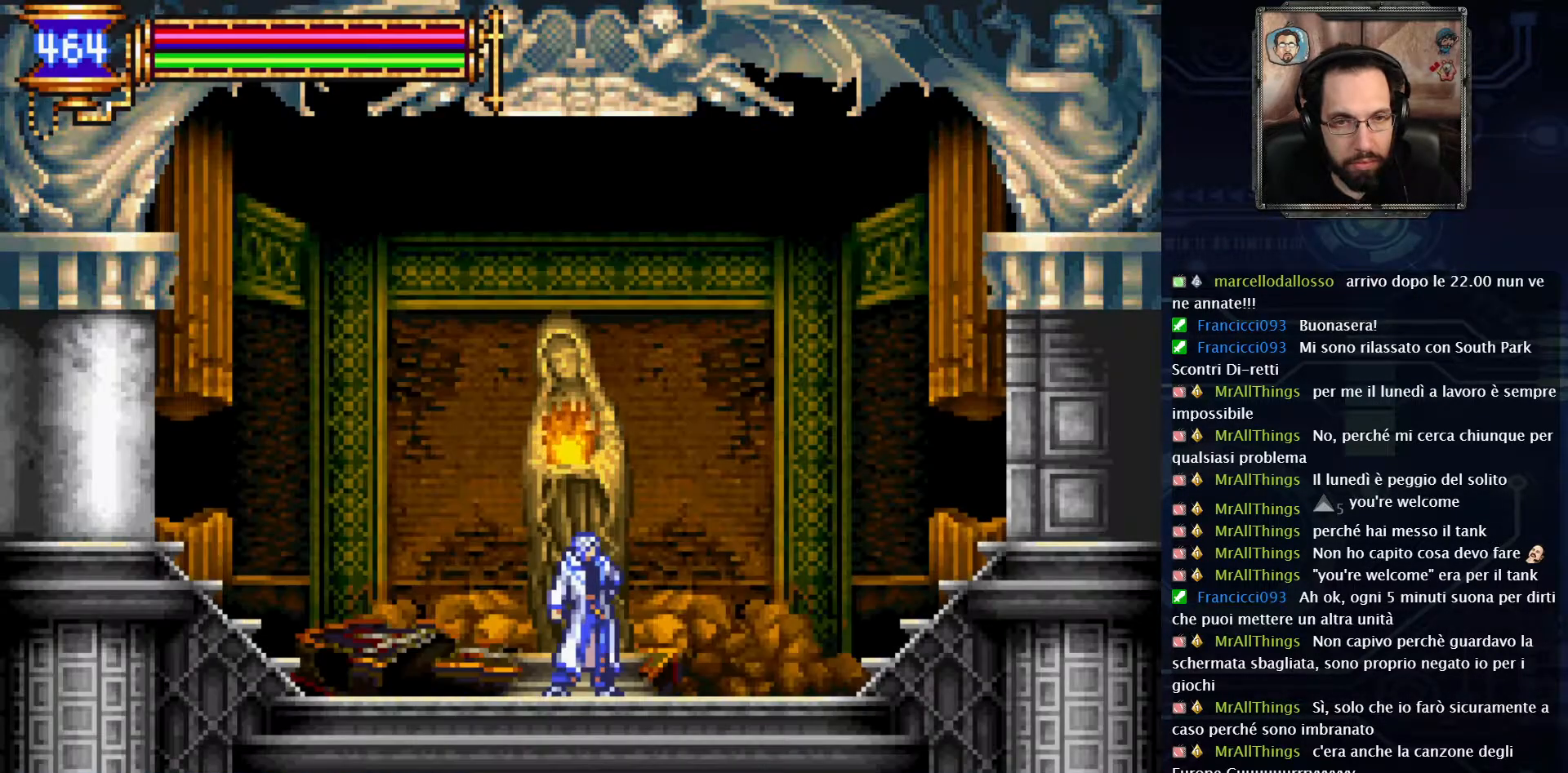
{"buttons": ["DPAD_RIGHT"], "left_stick": "center", "right_stick": "center", "events": [[500, "DPAD_RIGHT", "down"]]}
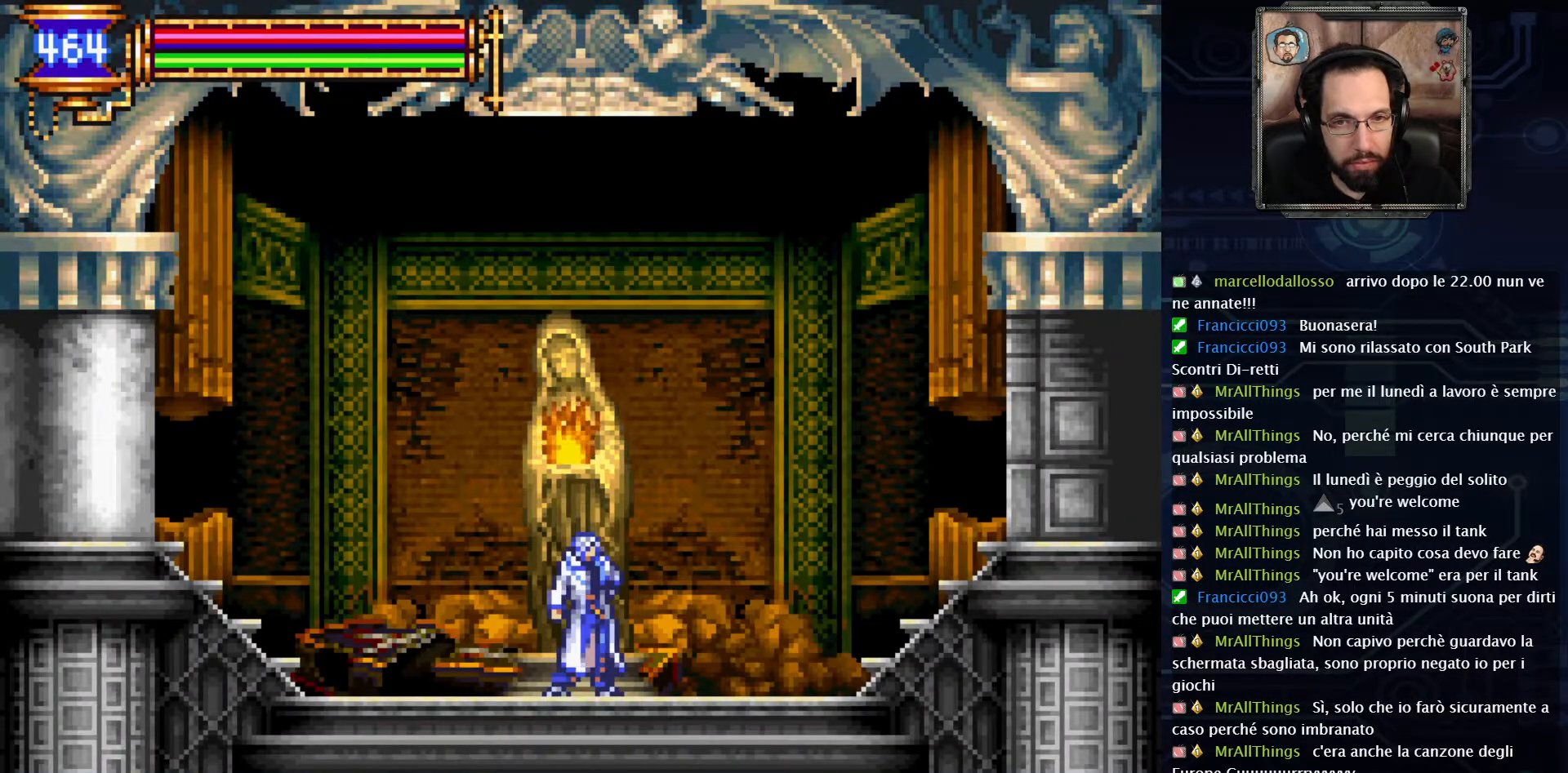
{"buttons": ["A", "DPAD_RIGHT"], "left_stick": "center", "right_stick": "center", "events": [[450, "A", "down"]]}
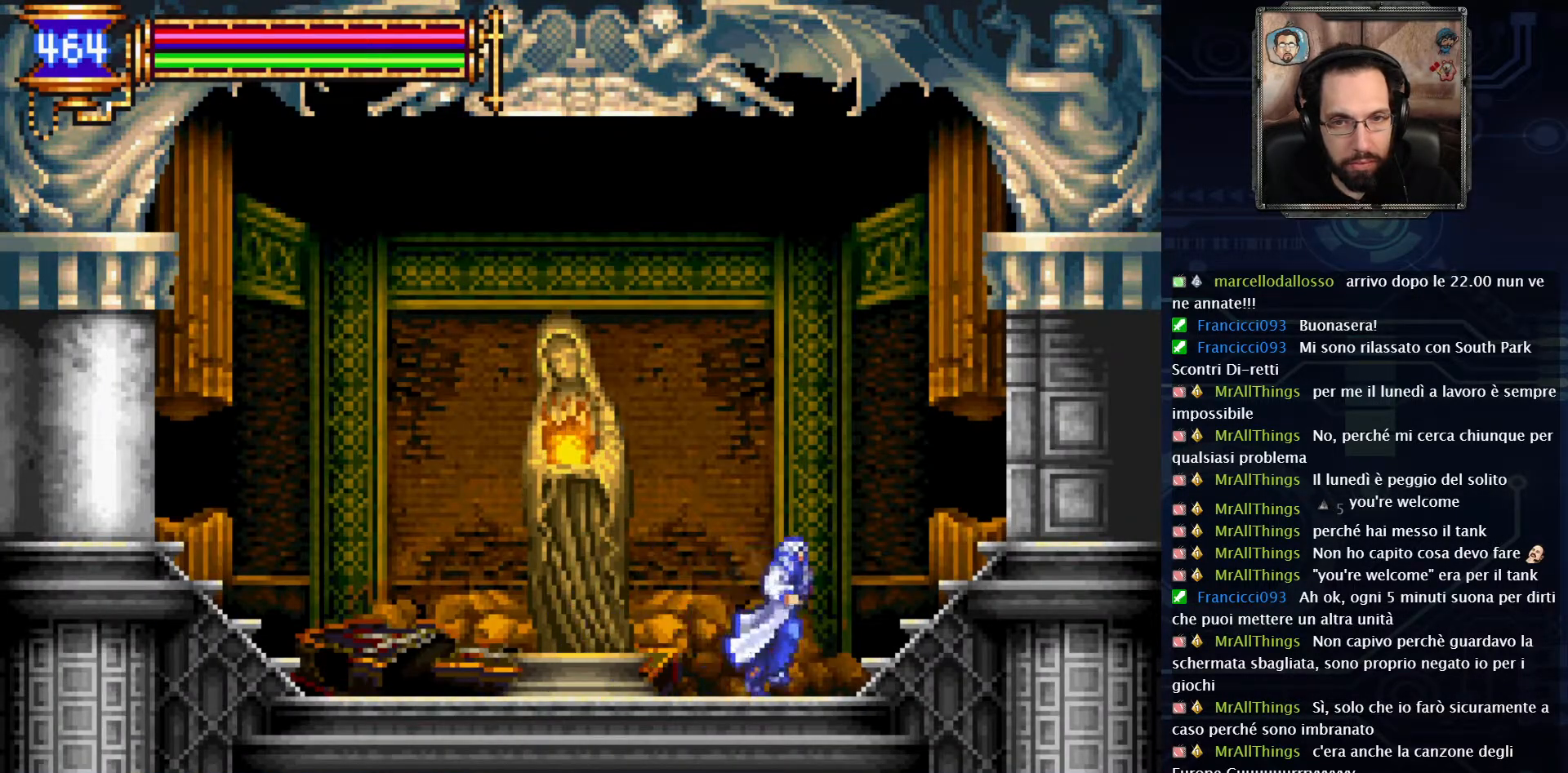
{"buttons": ["DPAD_RIGHT"], "left_stick": "center", "right_stick": "center", "events": [[150, "A", "up"]]}
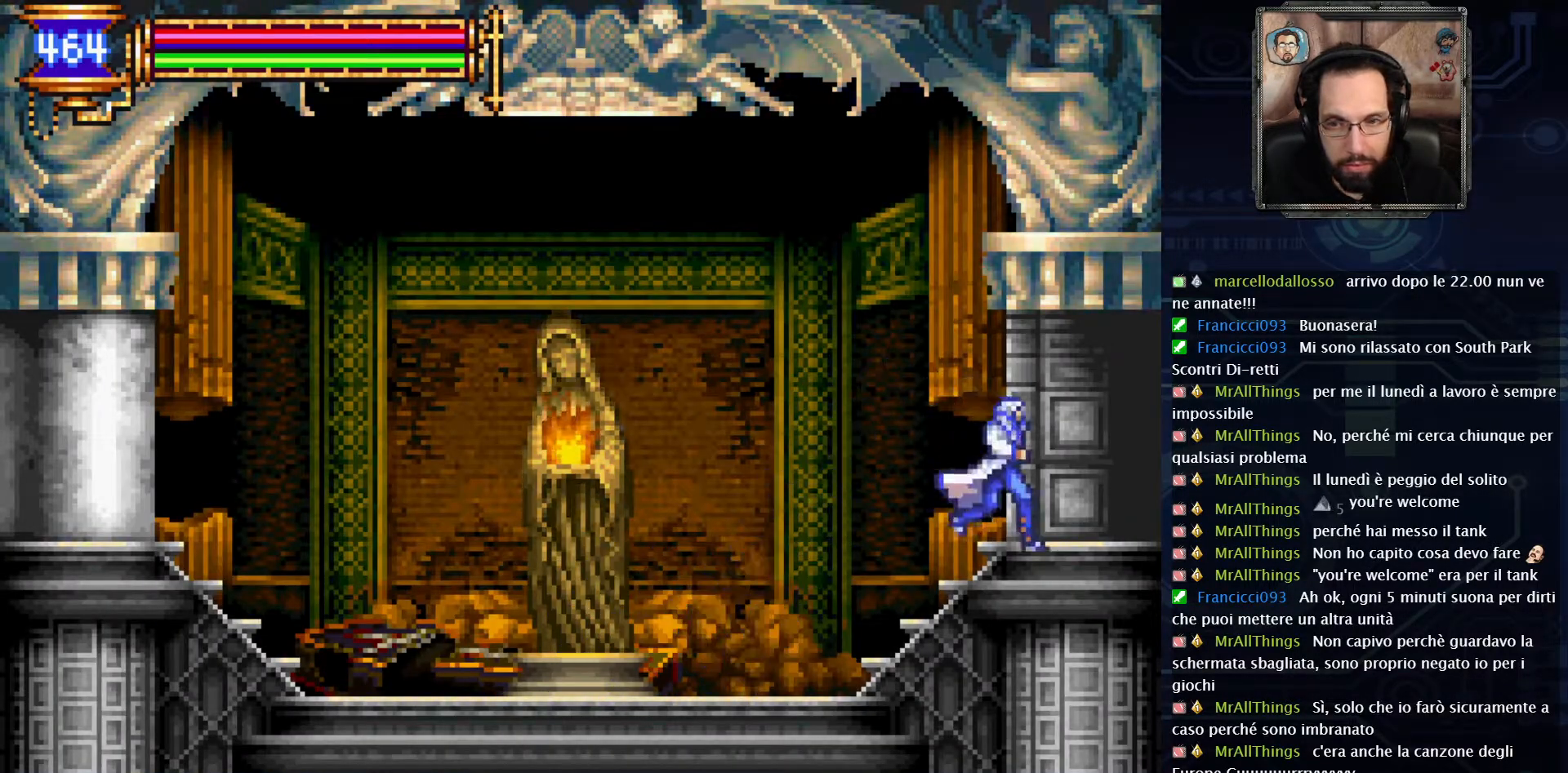
{"buttons": ["DPAD_RIGHT"], "left_stick": "center", "right_stick": "center", "events": []}
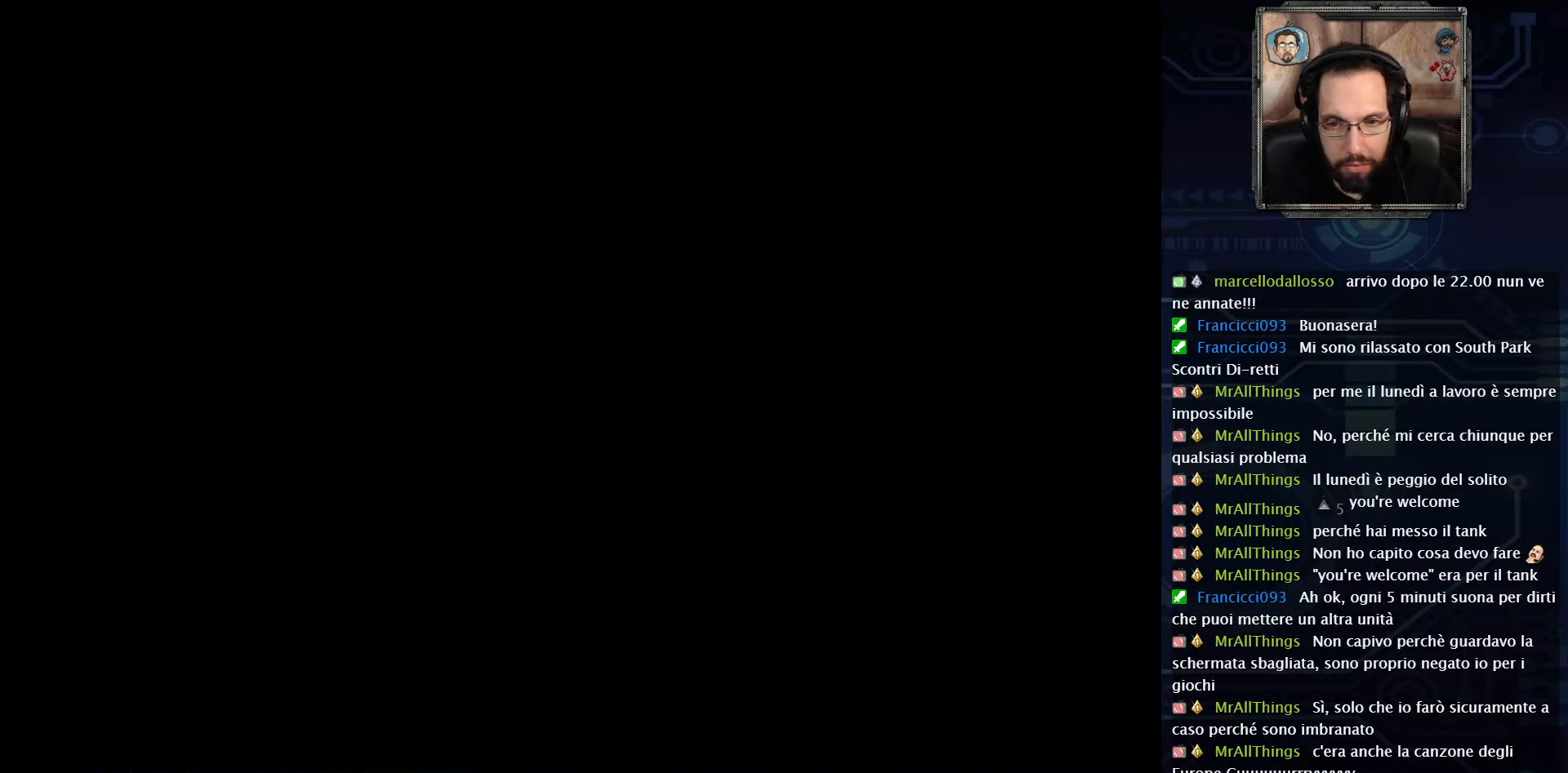
{"buttons": ["DPAD_RIGHT"], "left_stick": "center", "right_stick": "center", "events": []}
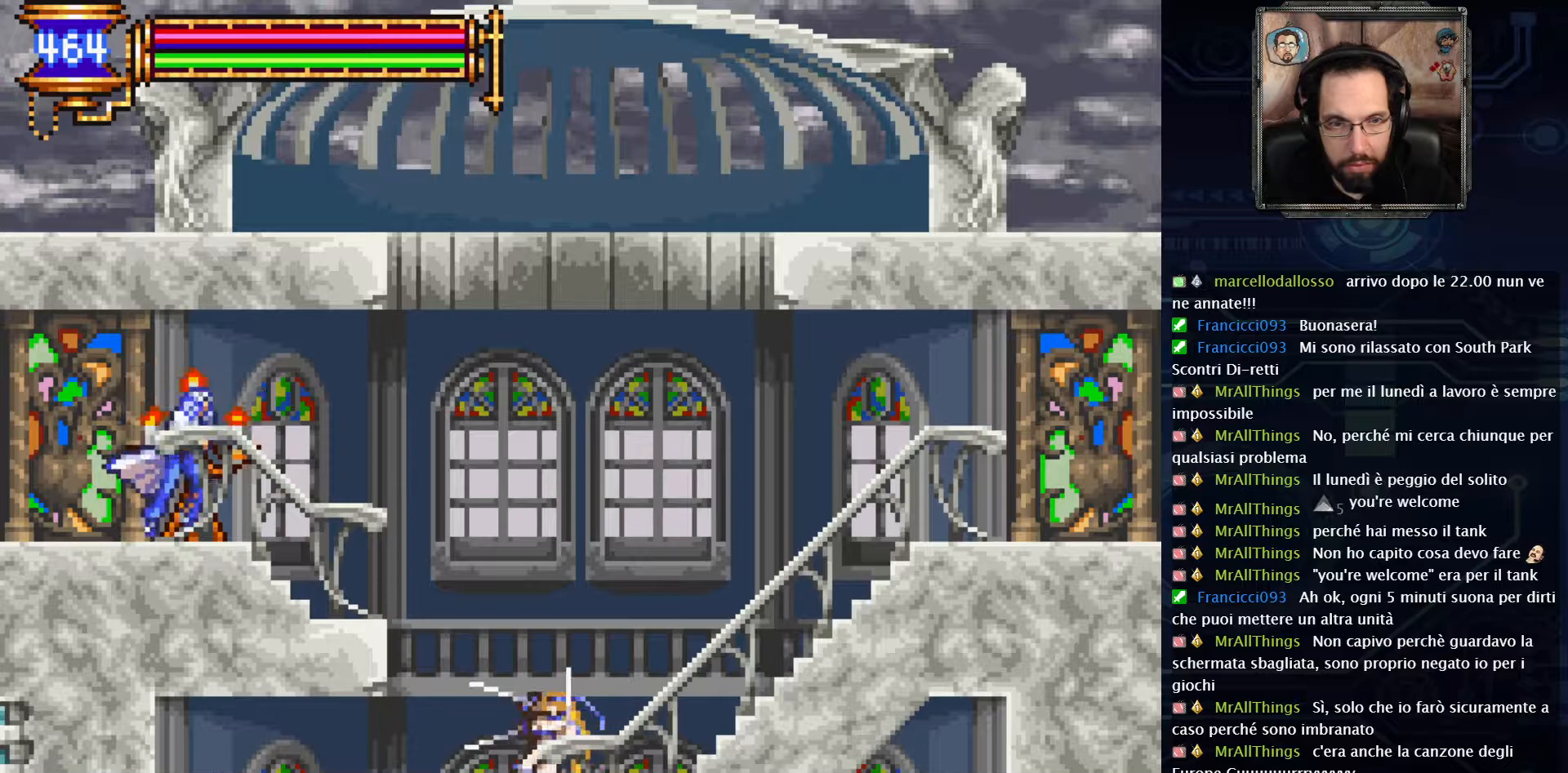
{"buttons": ["A", "DPAD_RIGHT"], "left_stick": "center", "right_stick": "center", "events": [[367, "A", "down"]]}
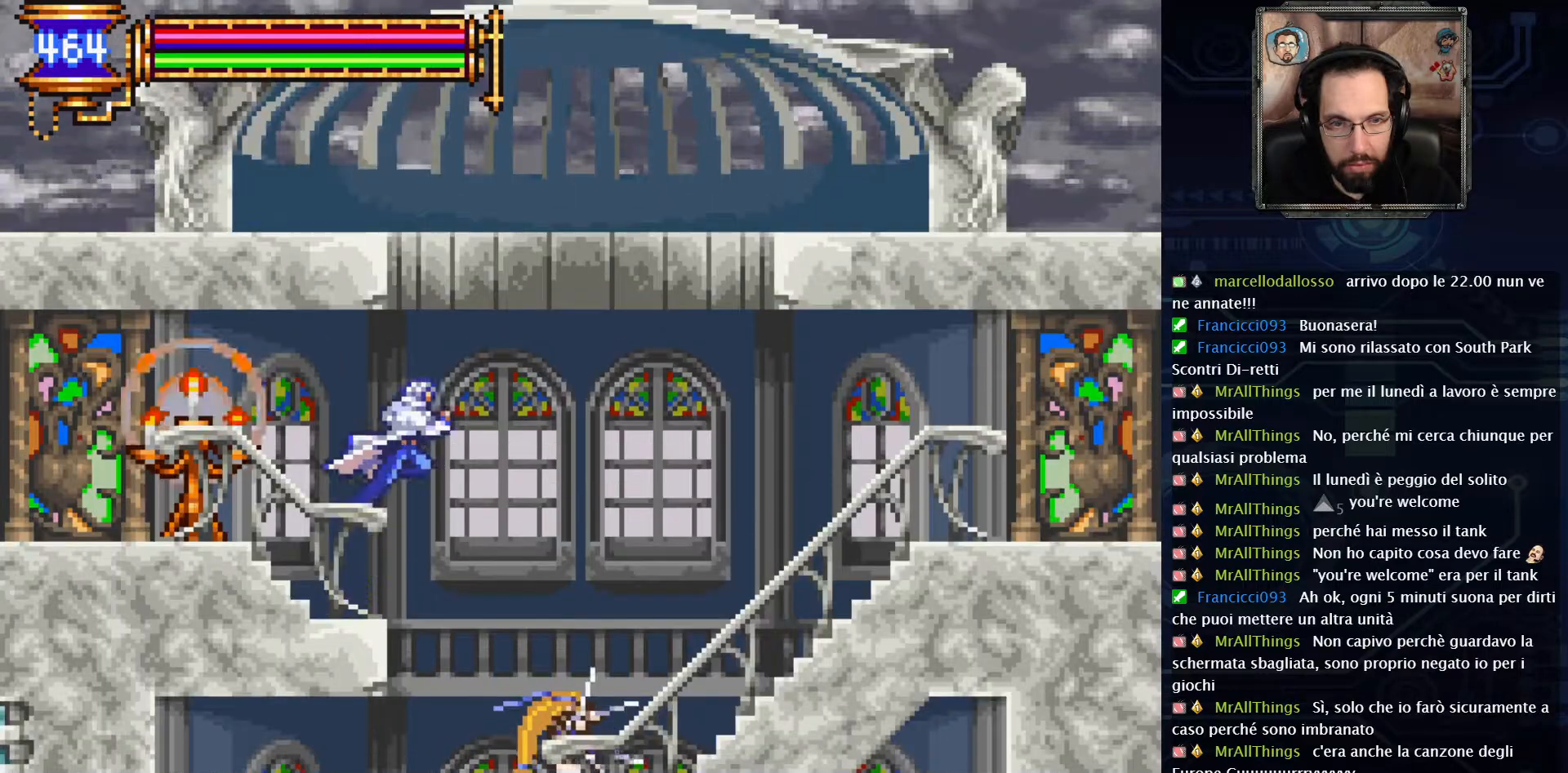
{"buttons": ["A", "DPAD_RIGHT"], "left_stick": "center", "right_stick": "center", "events": [[50, "A", "up"], [433, "A", "down"]]}
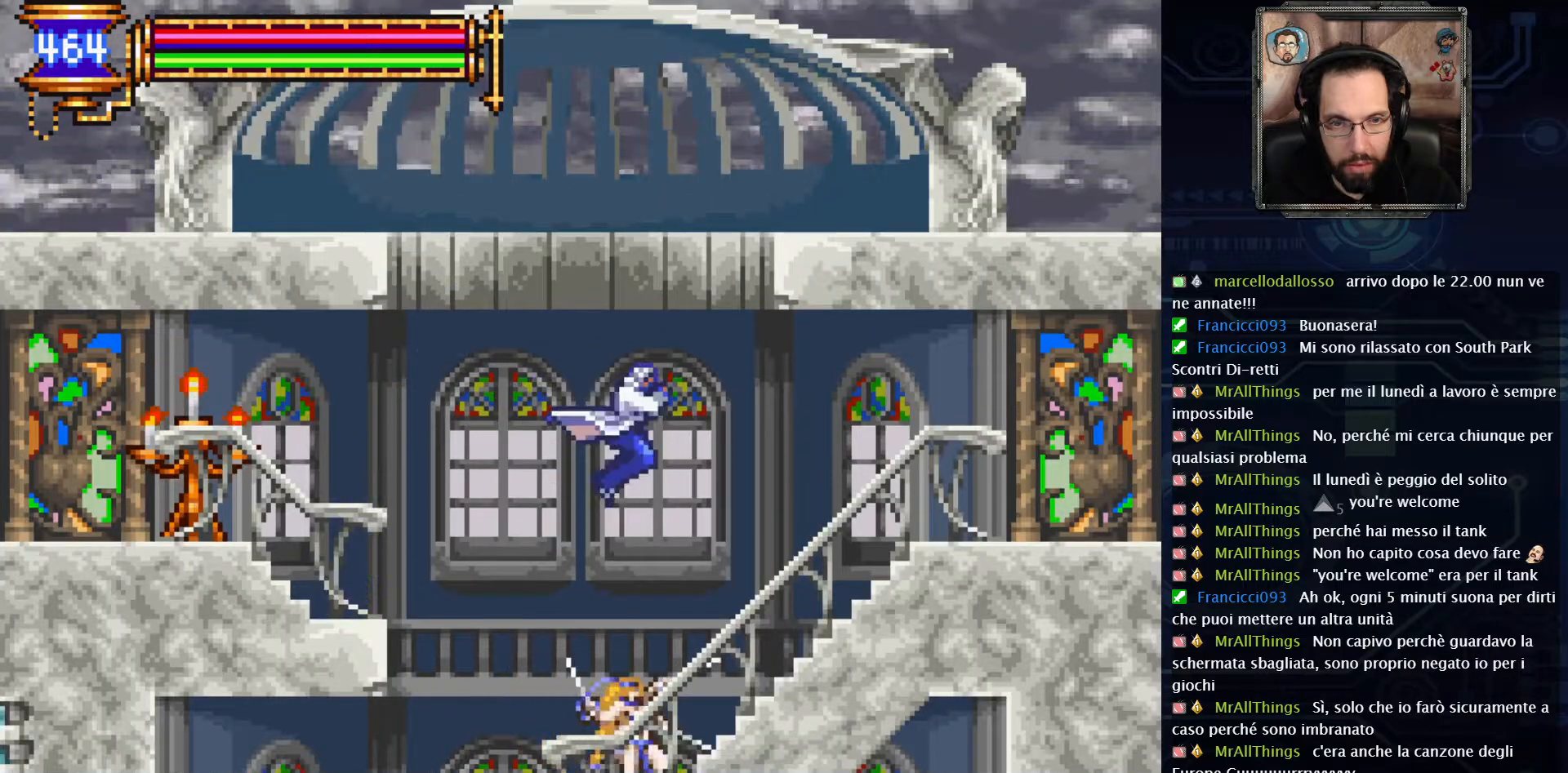
{"buttons": ["DPAD_RIGHT"], "left_stick": "center", "right_stick": "center", "events": [[117, "A", "up"]]}
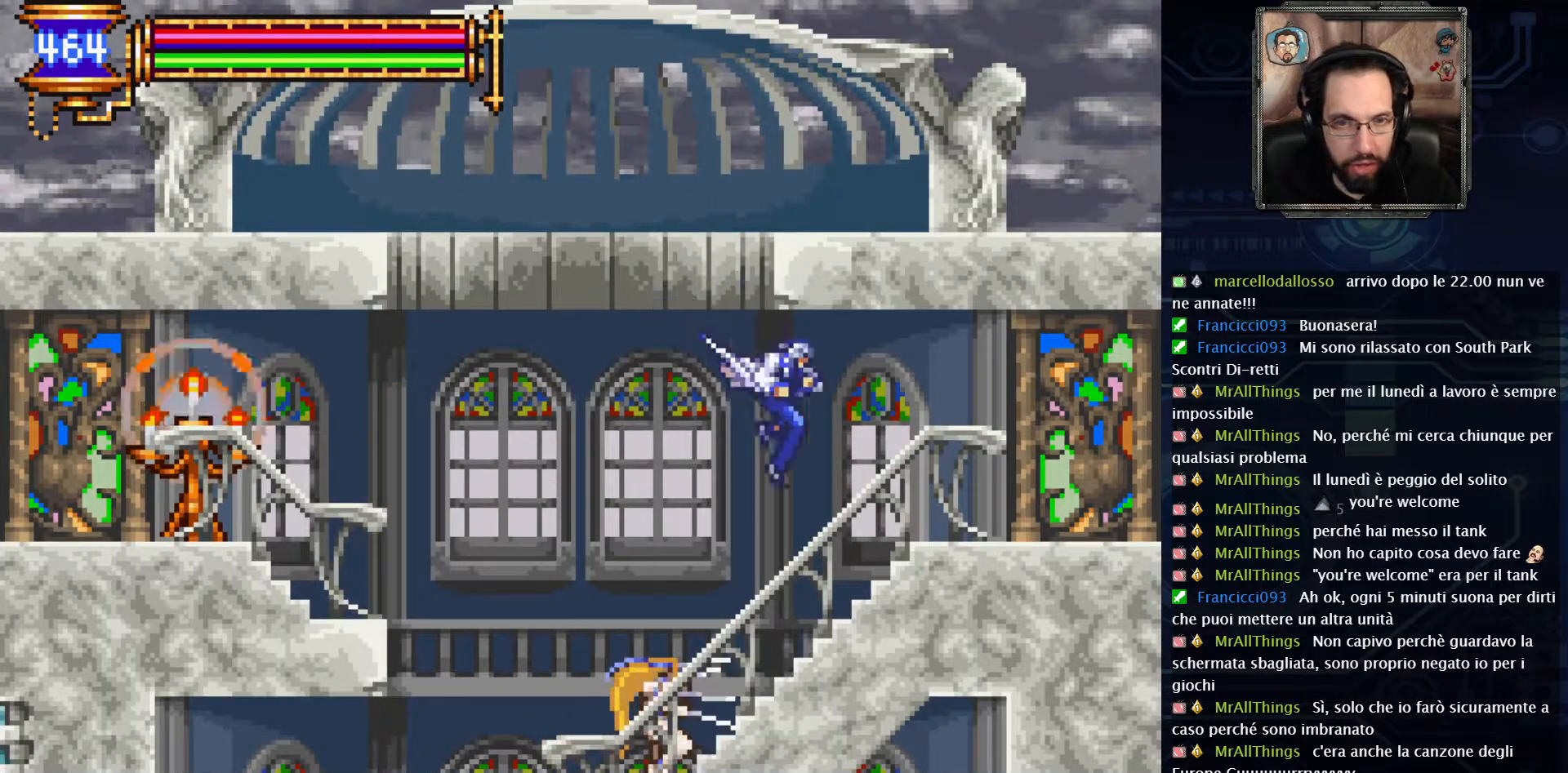
{"buttons": ["DPAD_RIGHT"], "left_stick": "center", "right_stick": "center", "events": []}
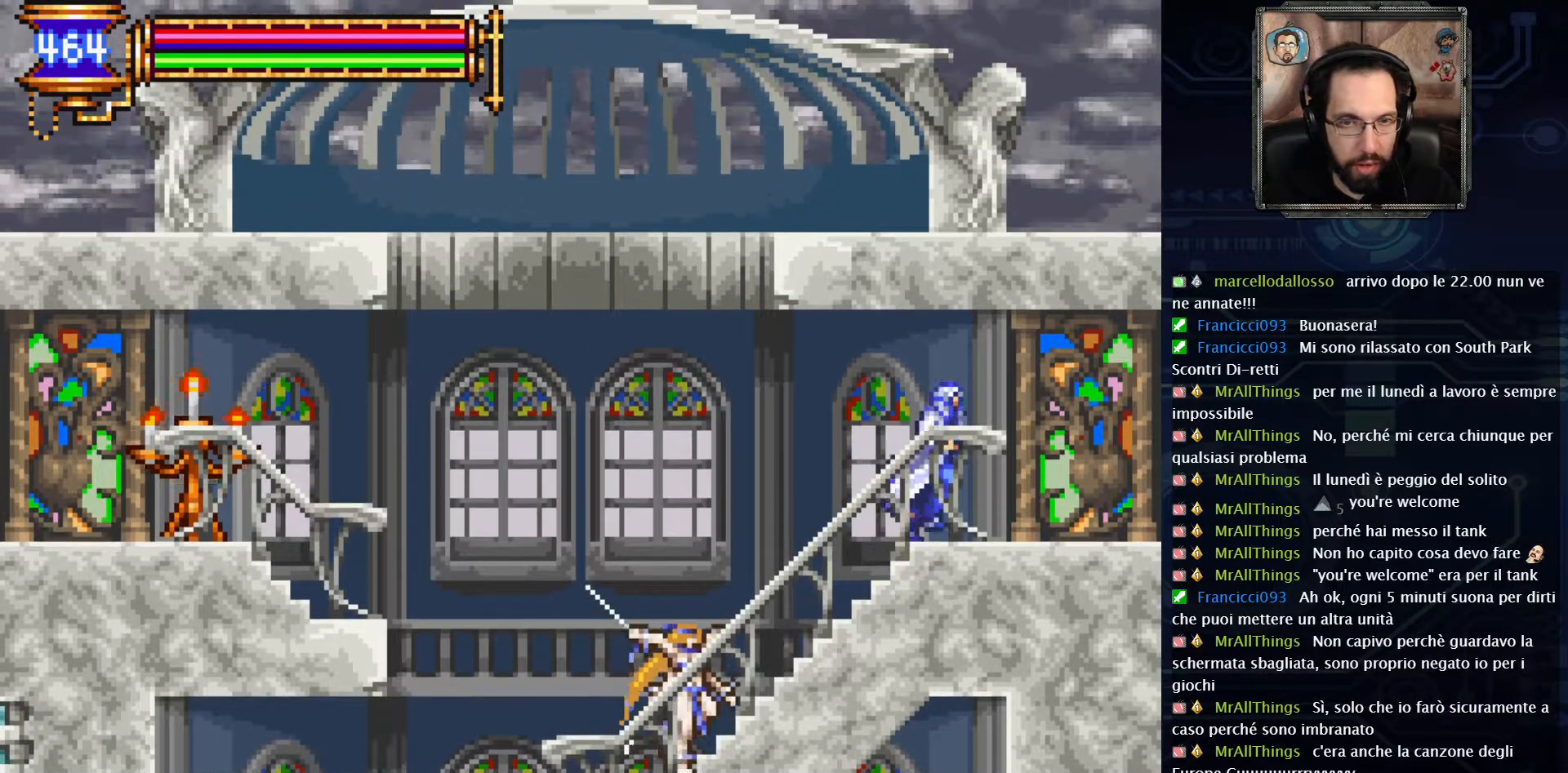
{"buttons": ["DPAD_RIGHT"], "left_stick": "center", "right_stick": "center", "events": []}
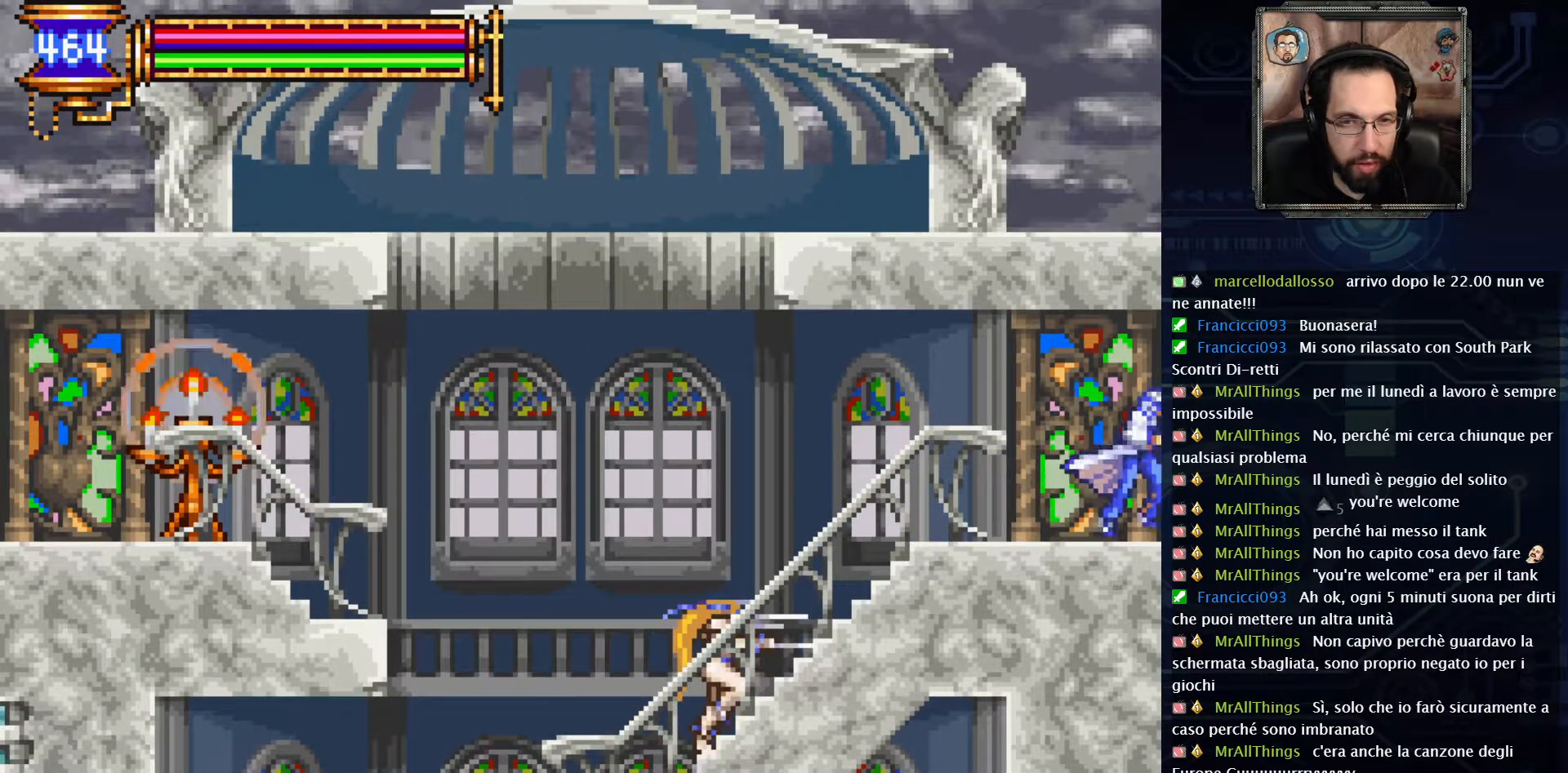
{"buttons": ["DPAD_RIGHT"], "left_stick": "center", "right_stick": "center", "events": []}
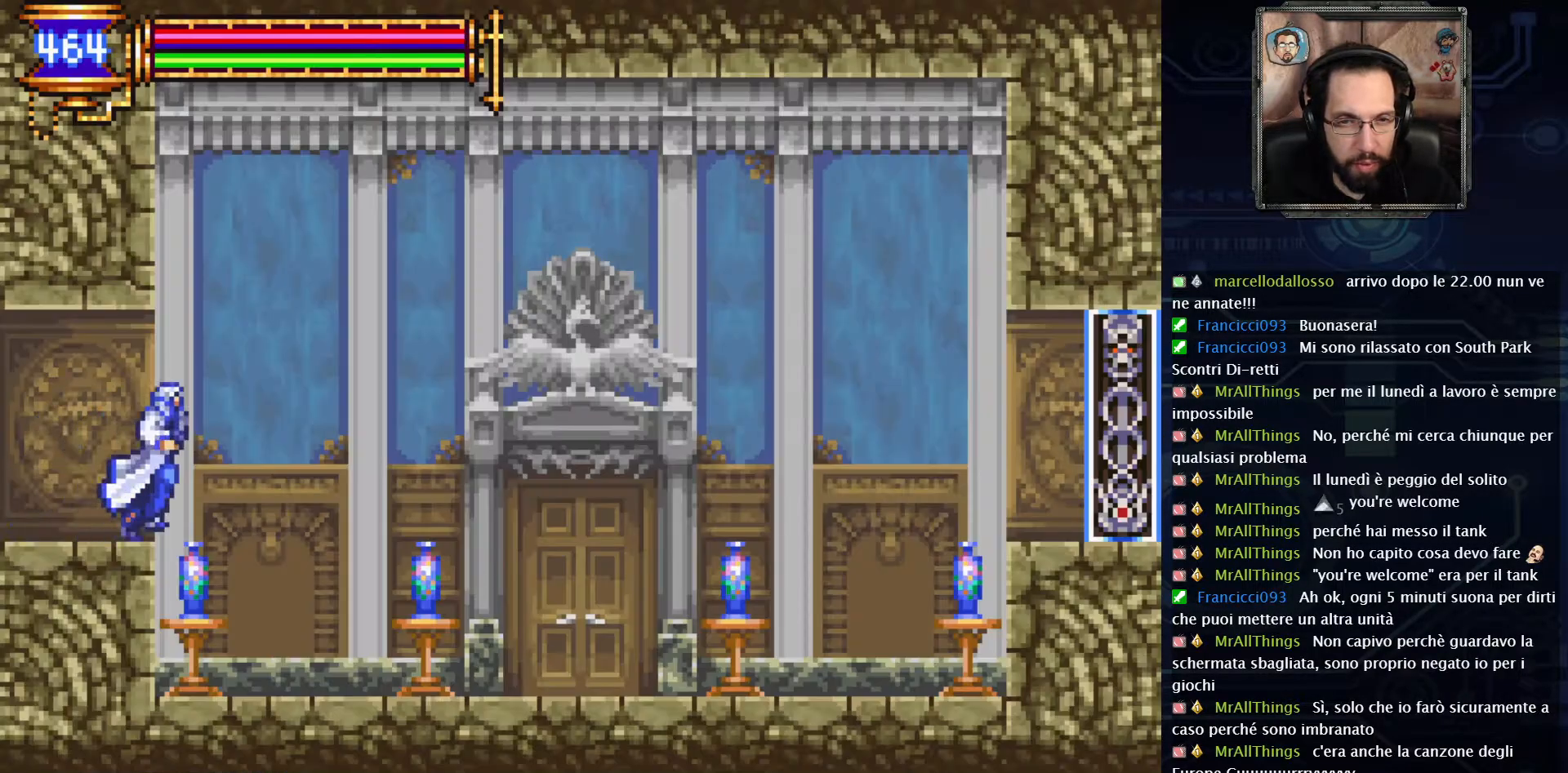
{"buttons": ["DPAD_RIGHT"], "left_stick": "center", "right_stick": "center", "events": []}
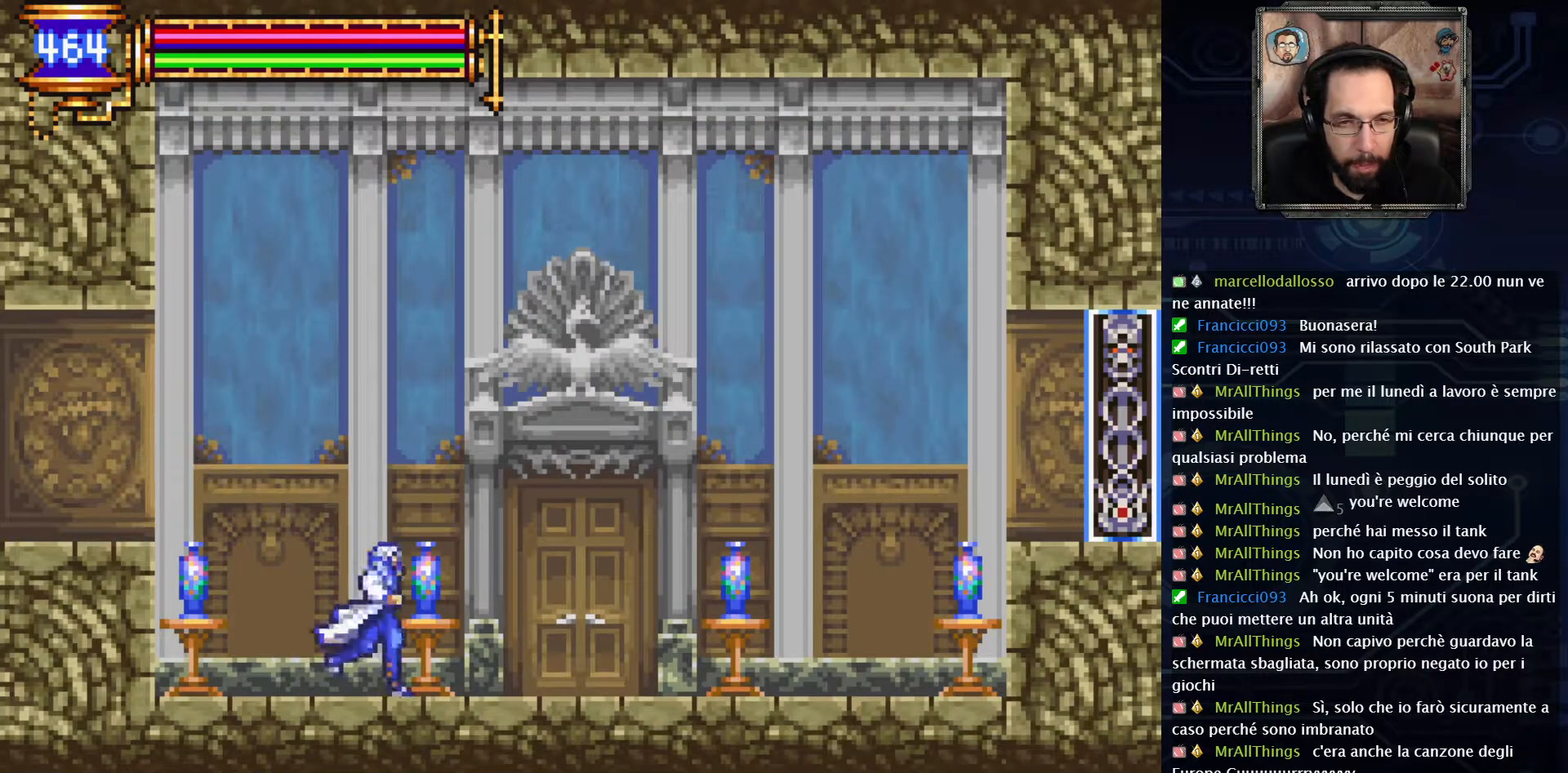
{"buttons": ["DPAD_RIGHT"], "left_stick": "center", "right_stick": "center", "events": []}
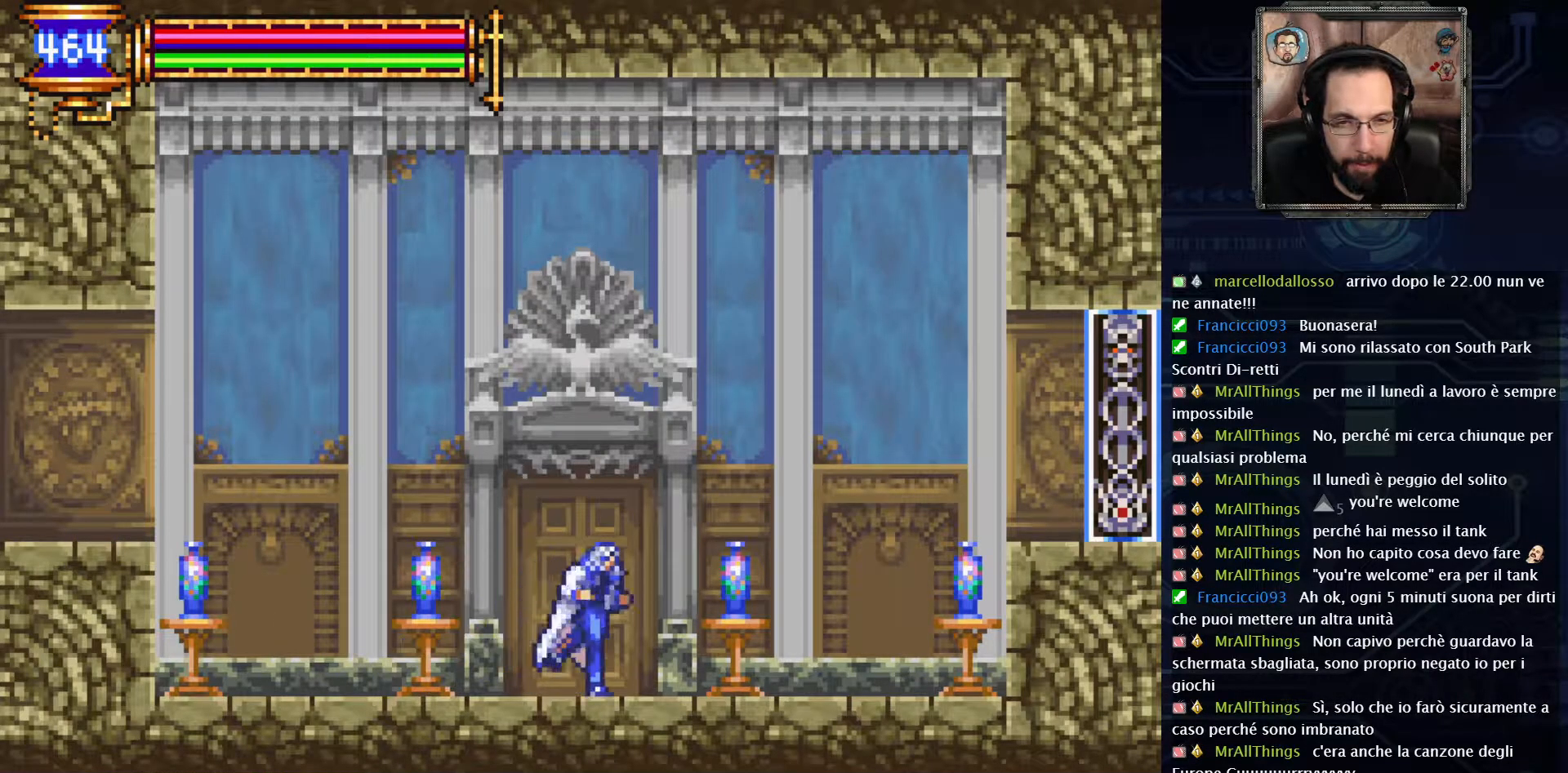
{"buttons": ["DPAD_RIGHT"], "left_stick": "center", "right_stick": "center", "events": []}
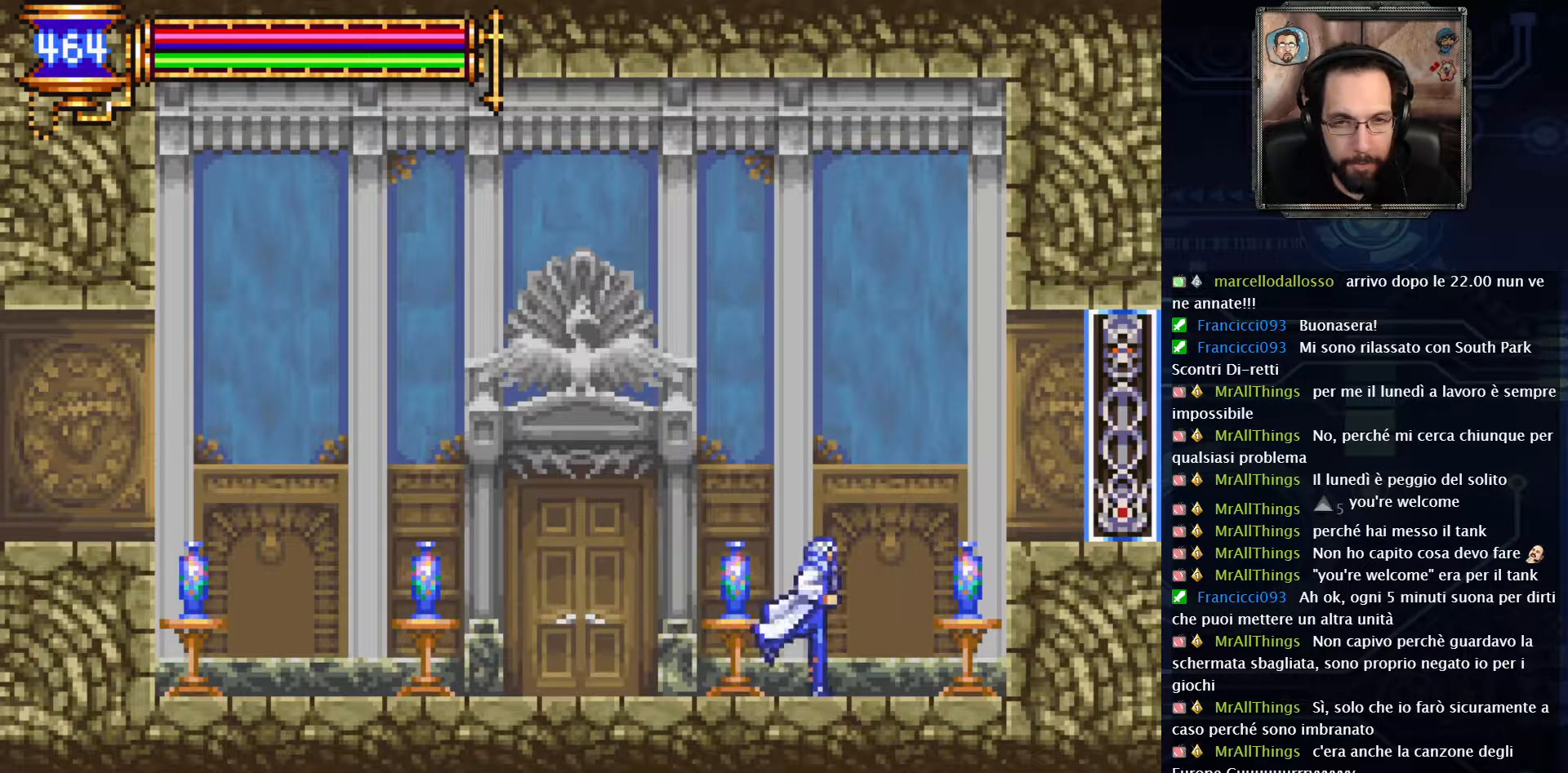
{"buttons": ["DPAD_RIGHT"], "left_stick": "center", "right_stick": "center", "events": [[117, "A", "down"], [317, "A", "up"]]}
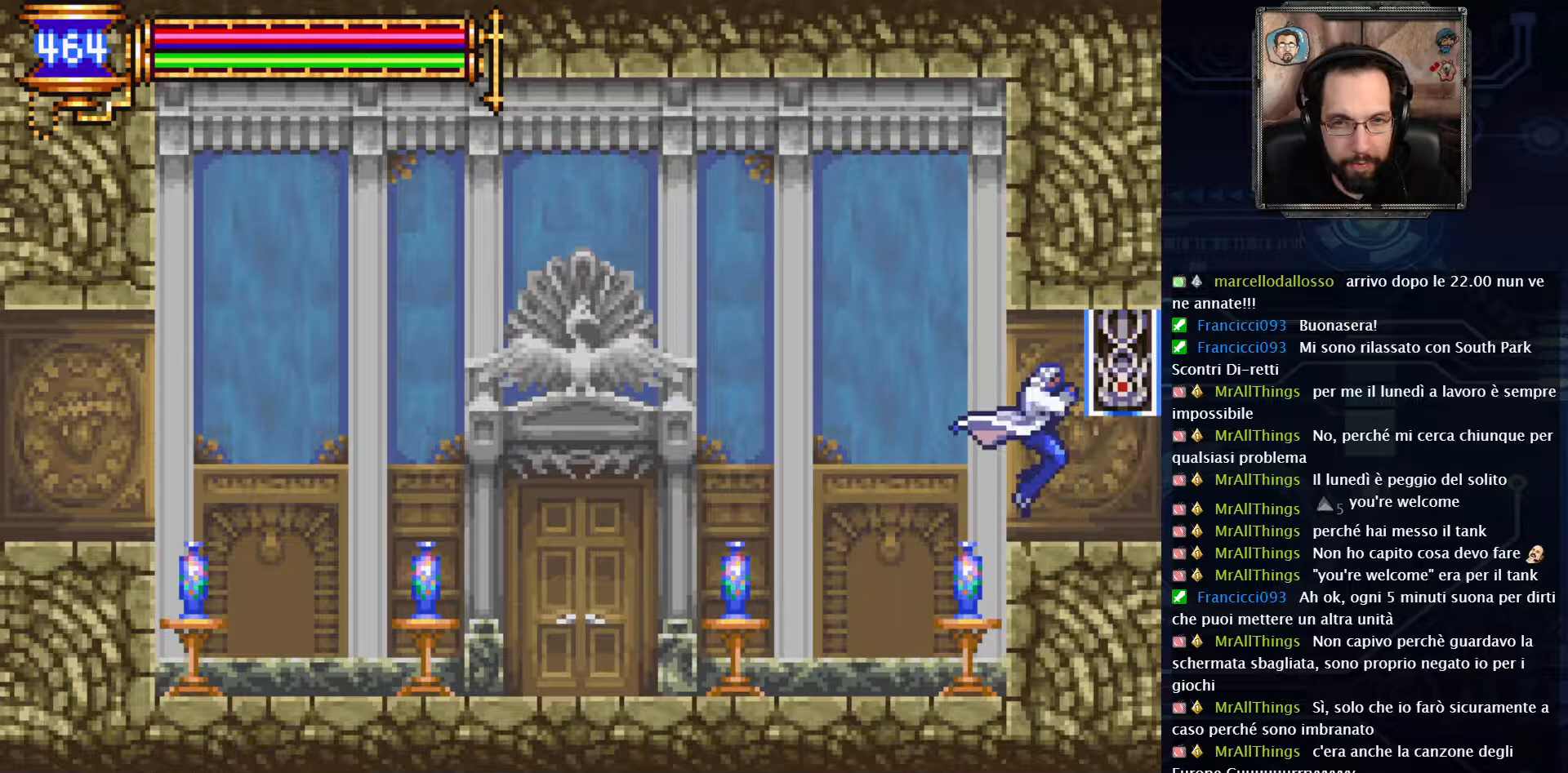
{"buttons": ["DPAD_RIGHT"], "left_stick": "center", "right_stick": "center", "events": []}
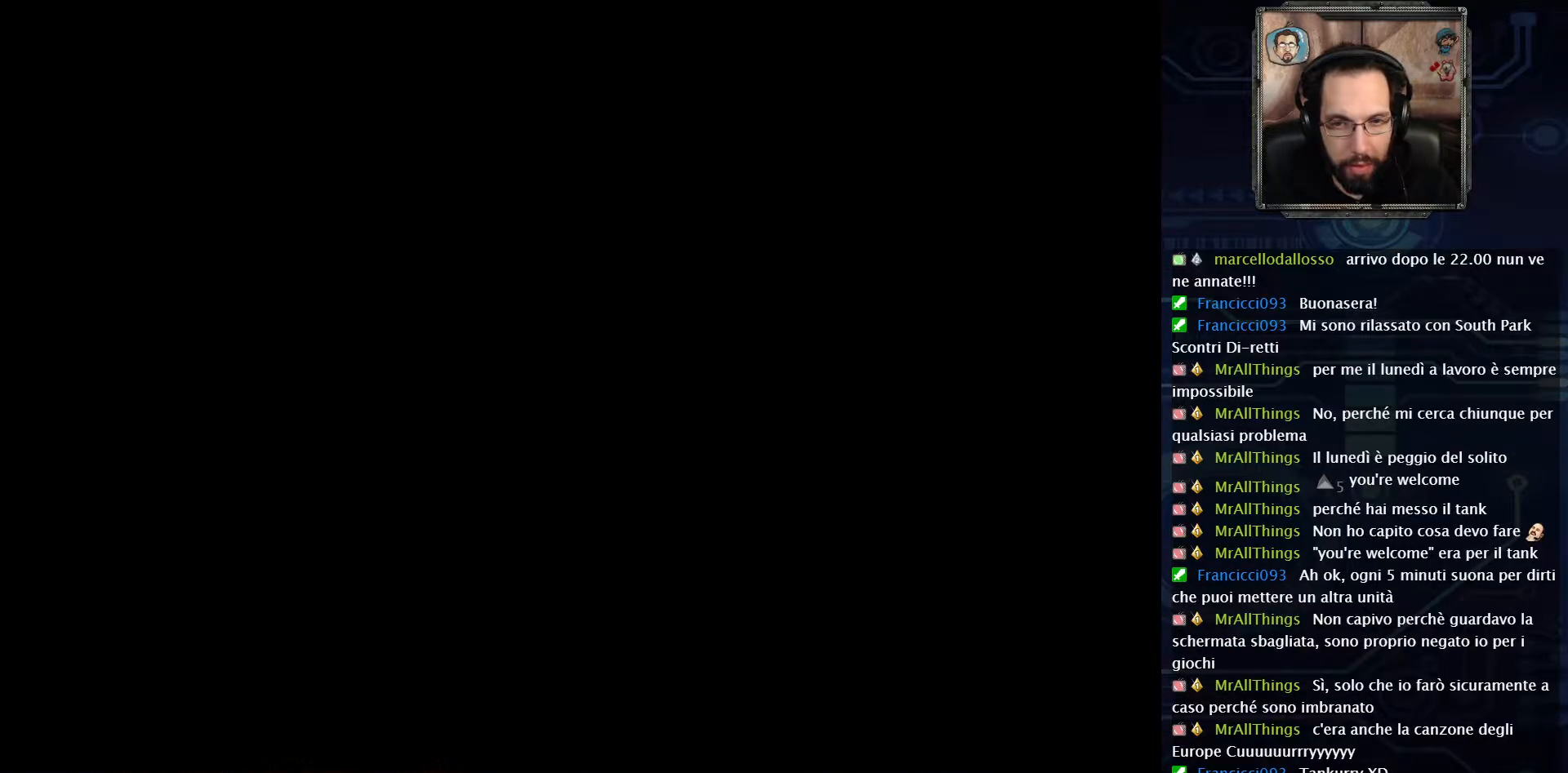
{"buttons": ["DPAD_RIGHT"], "left_stick": "center", "right_stick": "center", "events": []}
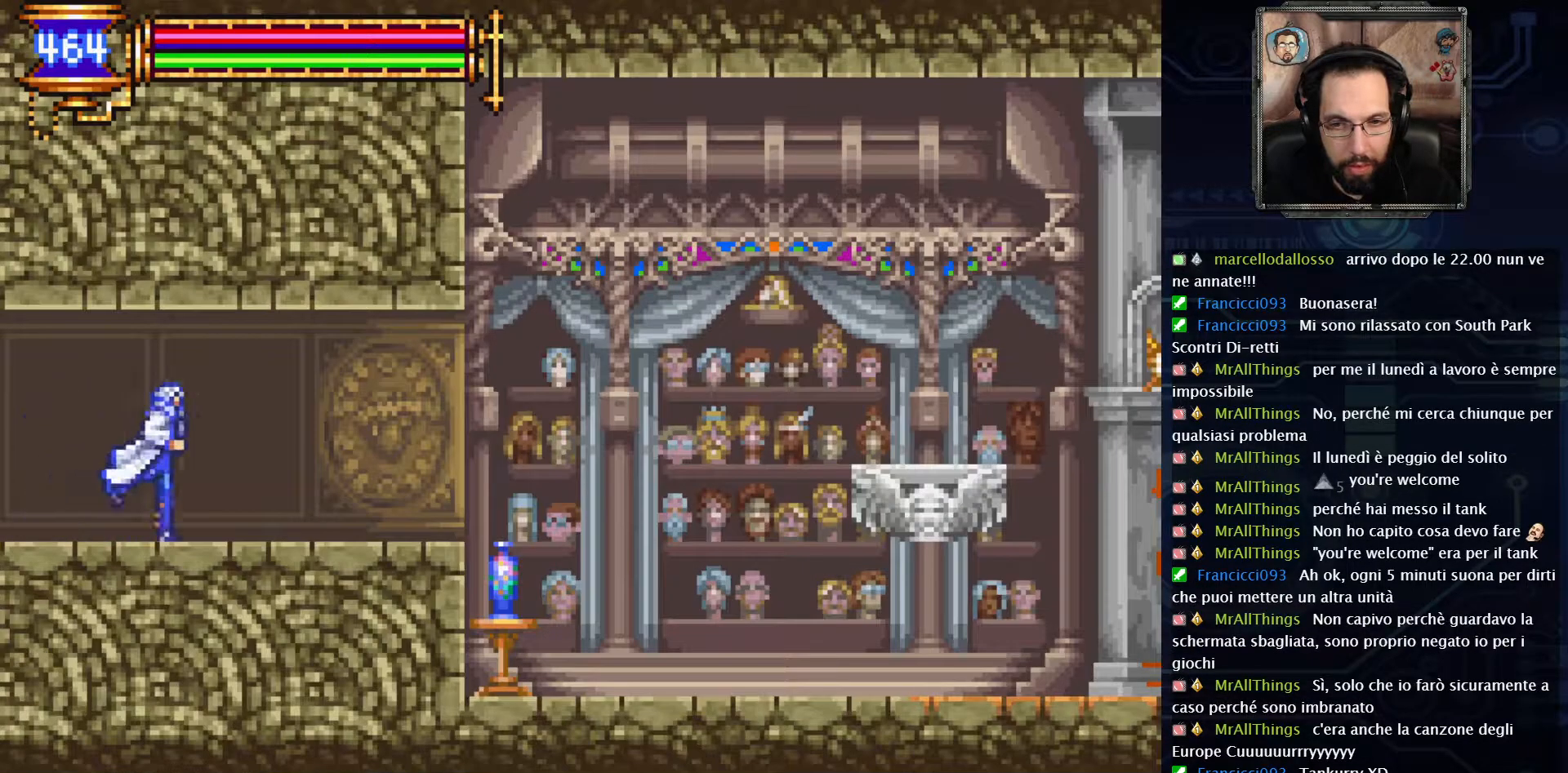
{"buttons": ["DPAD_RIGHT"], "left_stick": "center", "right_stick": "center", "events": []}
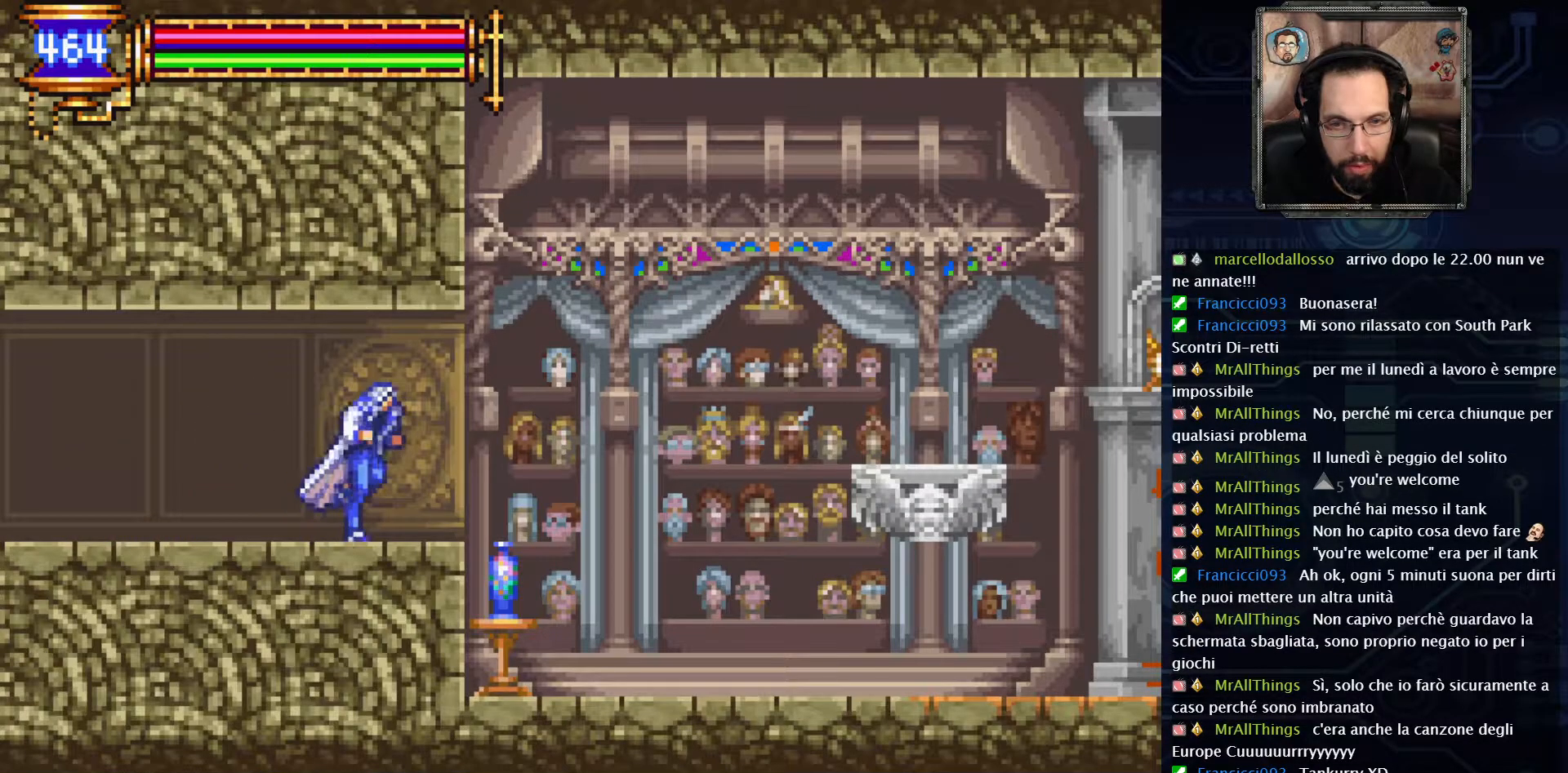
{"buttons": ["DPAD_RIGHT"], "left_stick": "center", "right_stick": "center", "events": []}
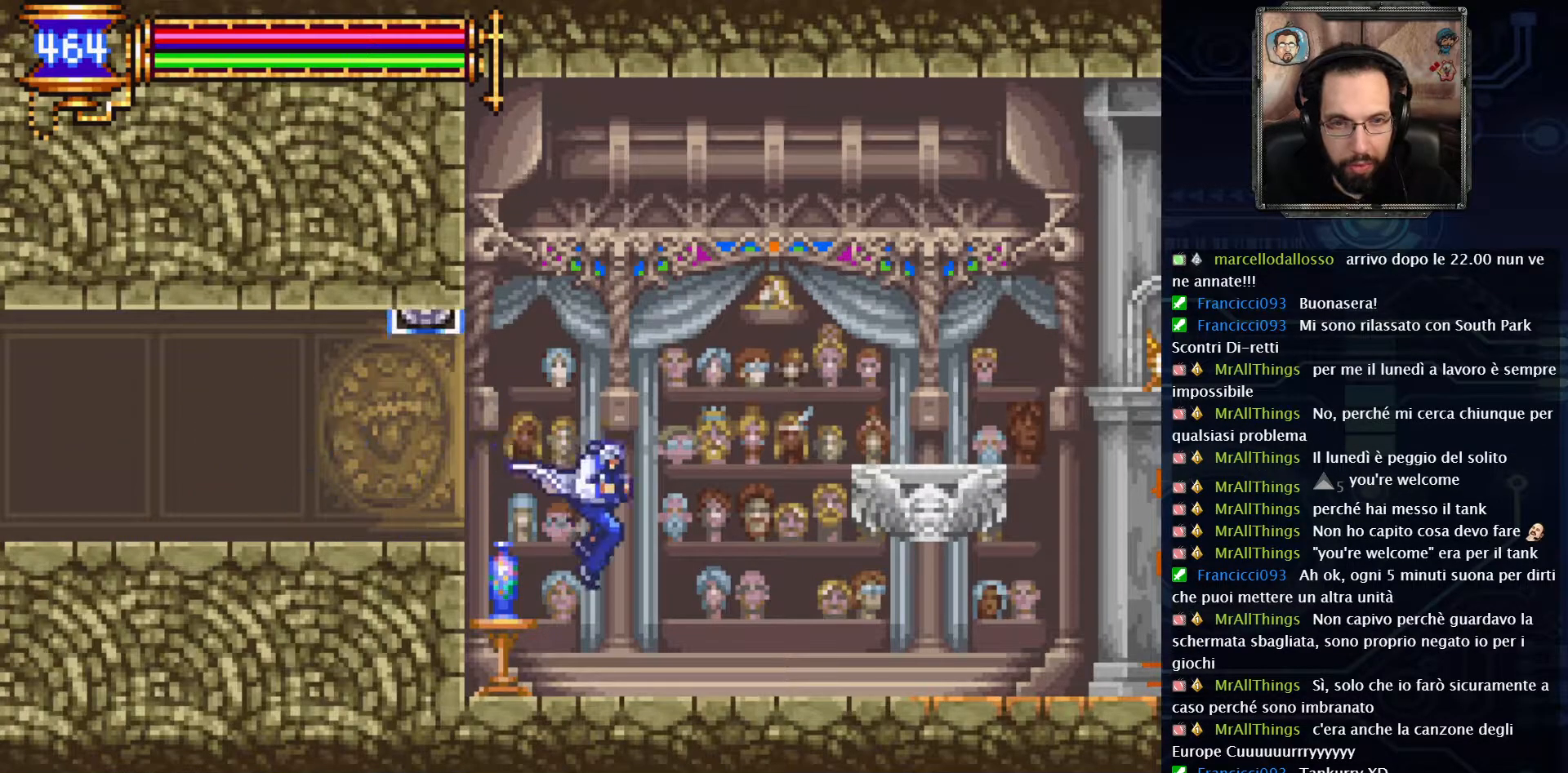
{"buttons": ["DPAD_RIGHT"], "left_stick": "center", "right_stick": "center", "events": []}
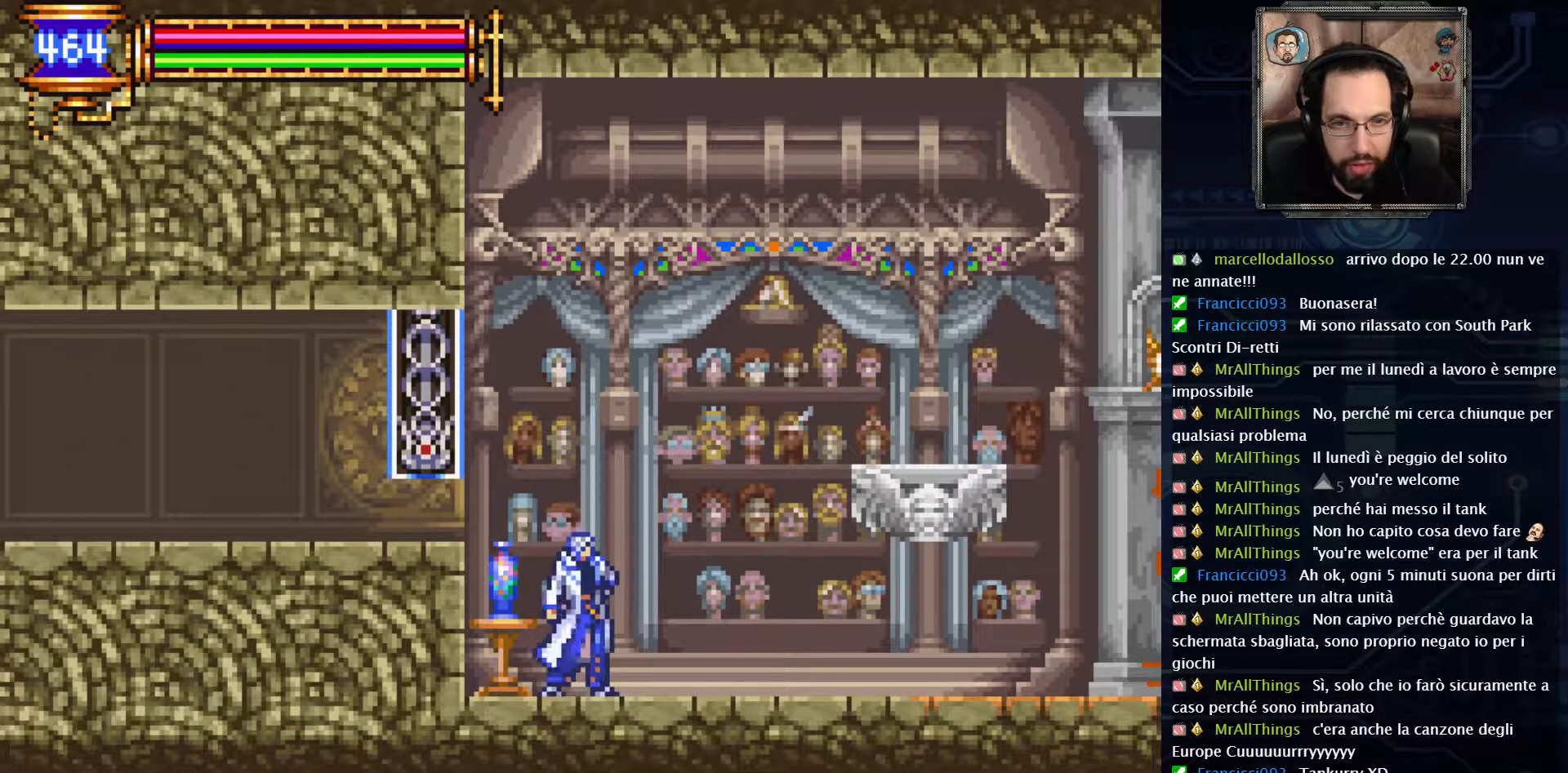
{"buttons": [], "left_stick": "center", "right_stick": "center", "events": [[267, "DPAD_RIGHT", "up"]]}
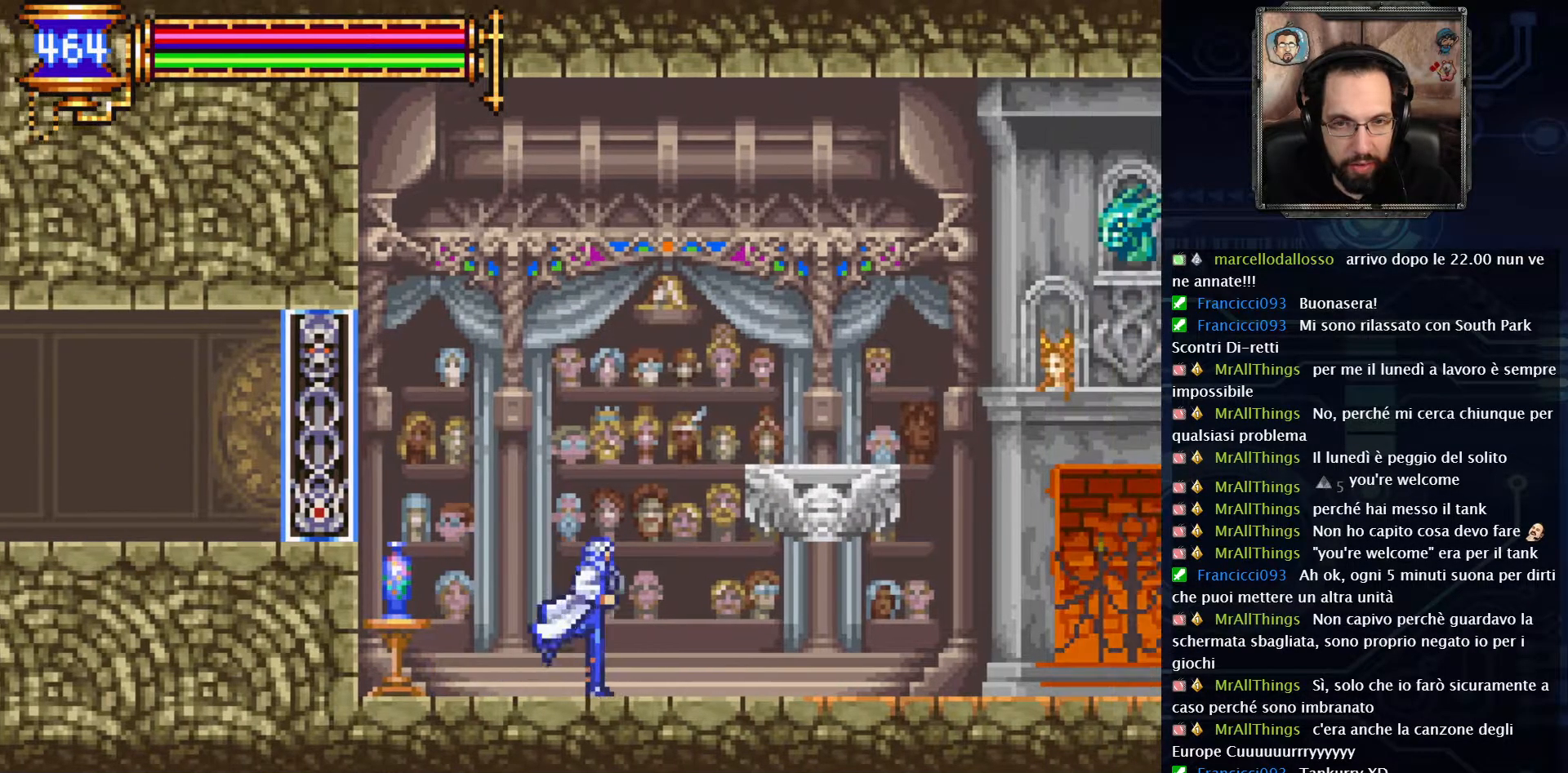
{"buttons": [], "left_stick": "center", "right_stick": "center", "events": []}
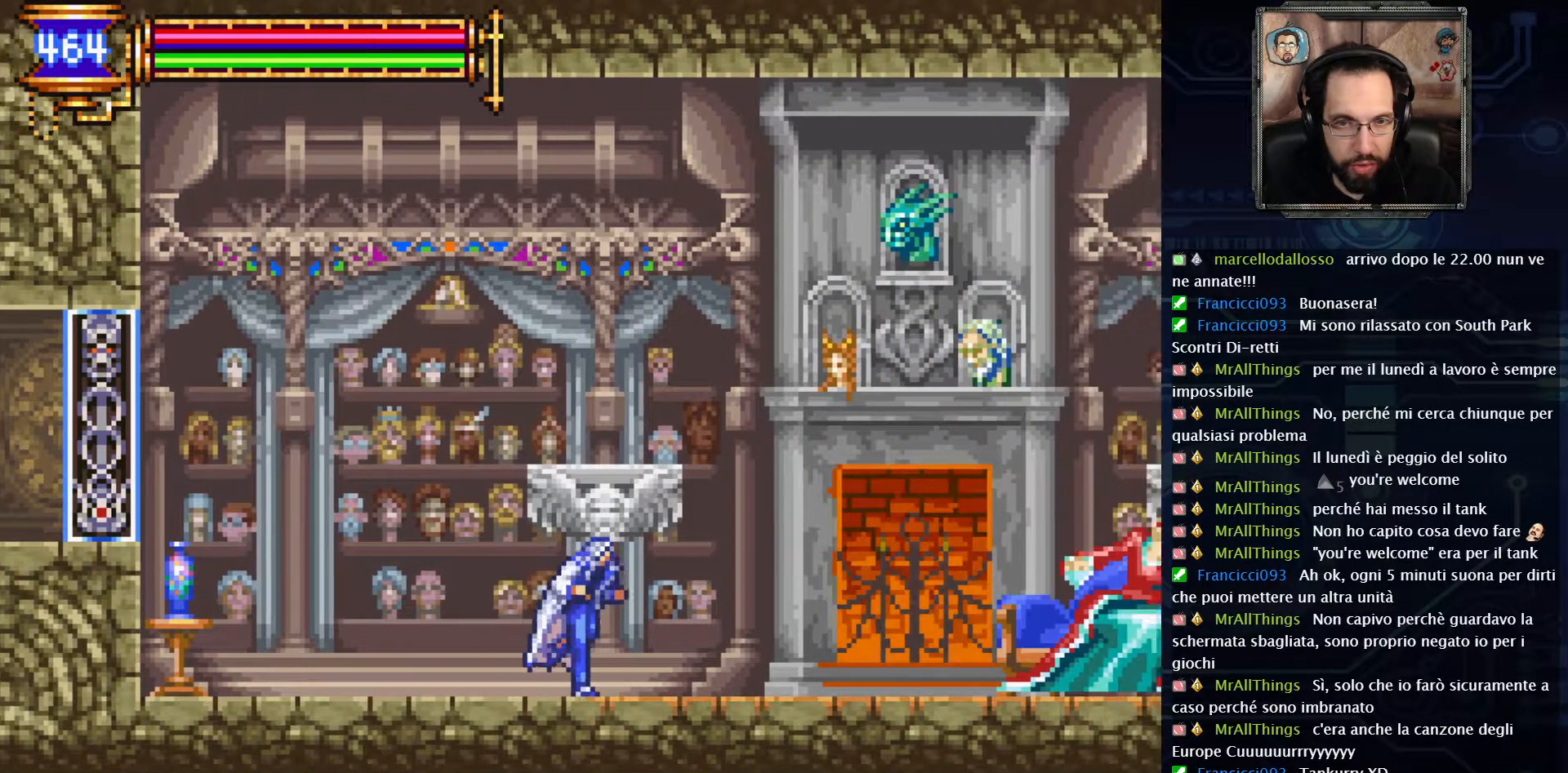
{"buttons": [], "left_stick": "center", "right_stick": "center", "events": []}